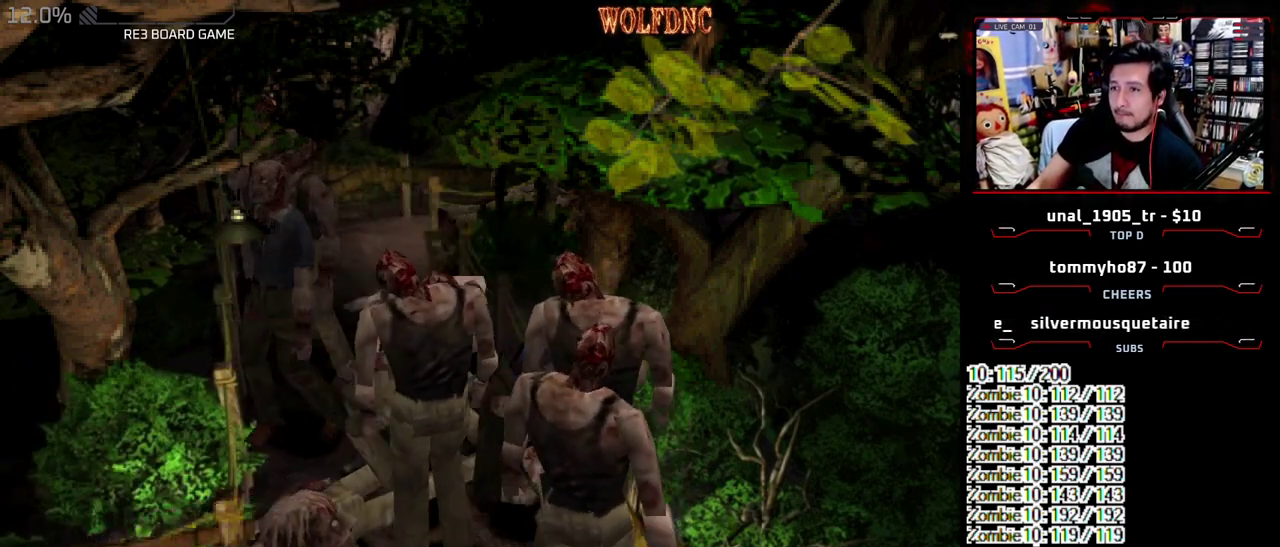
Gameplay with a controller (PlayStation layout); each line is a JSON object with the inputs held at the frame after it. "events" lists button and stick changes between this image and that frame as [ms after this image, input, new state], when the widget could be followed in between. Not read: L3 R3 SELECT.
{"buttons": ["DPAD_LEFT"], "events": [[17, "R1", "up"], [50, "DPAD_RIGHT", "up"], [100, "CROSS", "up"], [100, "DPAD_LEFT", "down"]]}
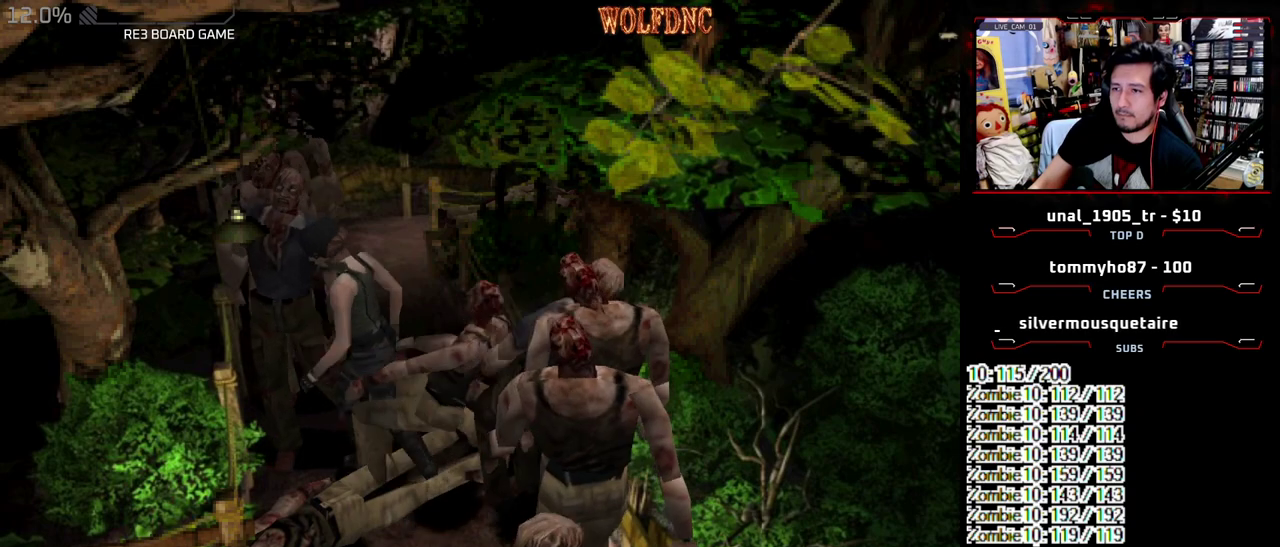
{"buttons": ["CROSS", "SQUARE", "R1", "DPAD_UP", "DPAD_LEFT"], "events": [[33, "SQUARE", "down"], [167, "CROSS", "down"], [217, "DPAD_UP", "down"], [350, "DPAD_RIGHT", "down"], [400, "DPAD_LEFT", "up"], [450, "R1", "down"], [500, "DPAD_LEFT", "down"], [500, "DPAD_RIGHT", "up"]]}
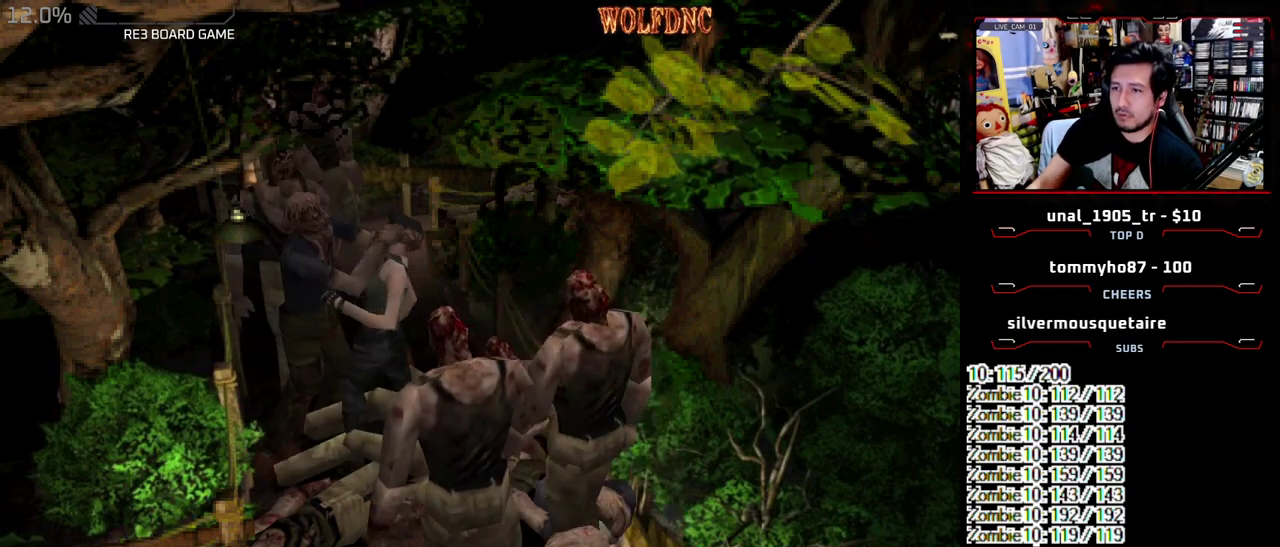
{"buttons": ["DPAD_RIGHT"], "events": [[33, "CROSS", "up"], [33, "DPAD_LEFT", "up"], [33, "DPAD_RIGHT", "down"], [33, "R1", "up"], [33, "SQUARE", "up"], [83, "CROSS", "down"], [83, "DPAD_UP", "up"], [83, "R1", "down"], [83, "SQUARE", "down"], [133, "CROSS", "up"], [133, "DPAD_LEFT", "down"], [133, "DPAD_RIGHT", "up"], [133, "DPAD_UP", "down"], [133, "R1", "up"], [133, "SQUARE", "up"], [183, "CROSS", "down"], [183, "DPAD_LEFT", "up"], [183, "R1", "down"], [183, "SQUARE", "down"], [233, "CROSS", "up"], [233, "DPAD_LEFT", "down"], [233, "DPAD_RIGHT", "down"], [233, "DPAD_UP", "up"], [233, "R1", "up"], [233, "SQUARE", "up"], [267, "CROSS", "down"], [267, "DPAD_RIGHT", "up"], [267, "DPAD_UP", "down"], [267, "R1", "down"], [267, "SQUARE", "down"], [317, "CROSS", "up"], [317, "DPAD_LEFT", "up"], [317, "DPAD_UP", "up"], [317, "R1", "up"], [317, "SQUARE", "up"], [367, "CROSS", "down"], [367, "DPAD_LEFT", "down"], [367, "DPAD_RIGHT", "down"], [367, "DPAD_UP", "down"], [367, "R1", "down"], [367, "SQUARE", "down"], [417, "SQUARE", "up"], [467, "CROSS", "up"], [467, "DPAD_LEFT", "up"], [467, "DPAD_UP", "up"], [467, "R1", "up"]]}
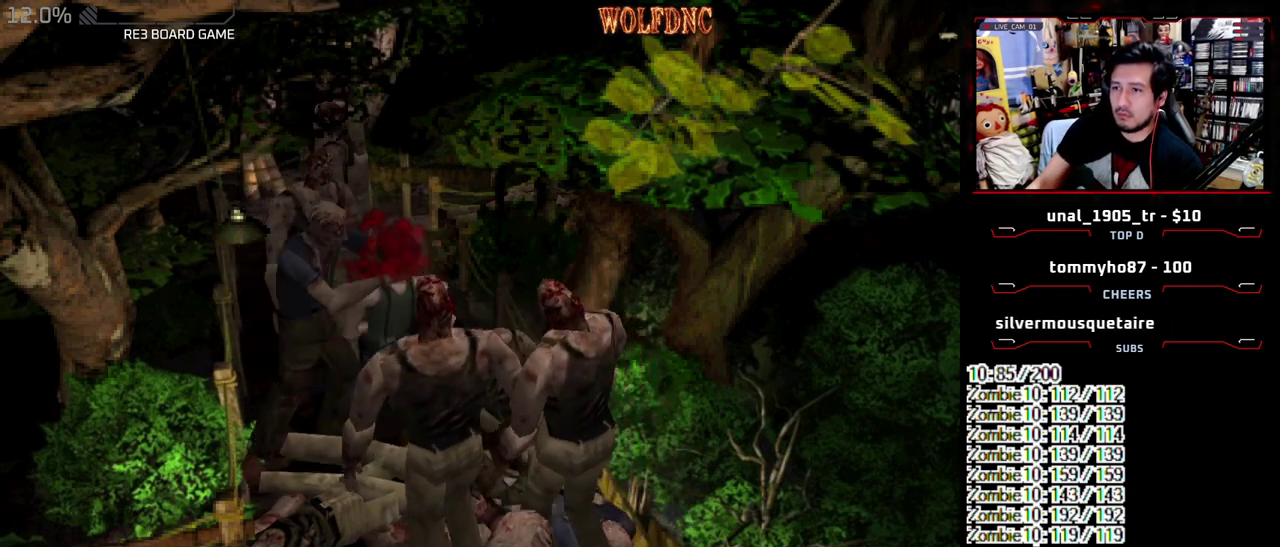
{"buttons": ["DPAD_RIGHT"], "events": [[17, "DPAD_LEFT", "down"], [17, "DPAD_UP", "down"], [100, "CROSS", "down"], [100, "DPAD_LEFT", "up"], [100, "DPAD_UP", "up"], [100, "R1", "down"], [150, "DPAD_LEFT", "down"], [150, "DPAD_RIGHT", "up"], [150, "DPAD_UP", "down"], [150, "SQUARE", "down"], [200, "SQUARE", "up"], [250, "DPAD_LEFT", "up"], [250, "DPAD_RIGHT", "down"], [250, "DPAD_UP", "up"], [283, "CROSS", "up"], [283, "R1", "up"], [333, "CROSS", "down"], [433, "CROSS", "up"]]}
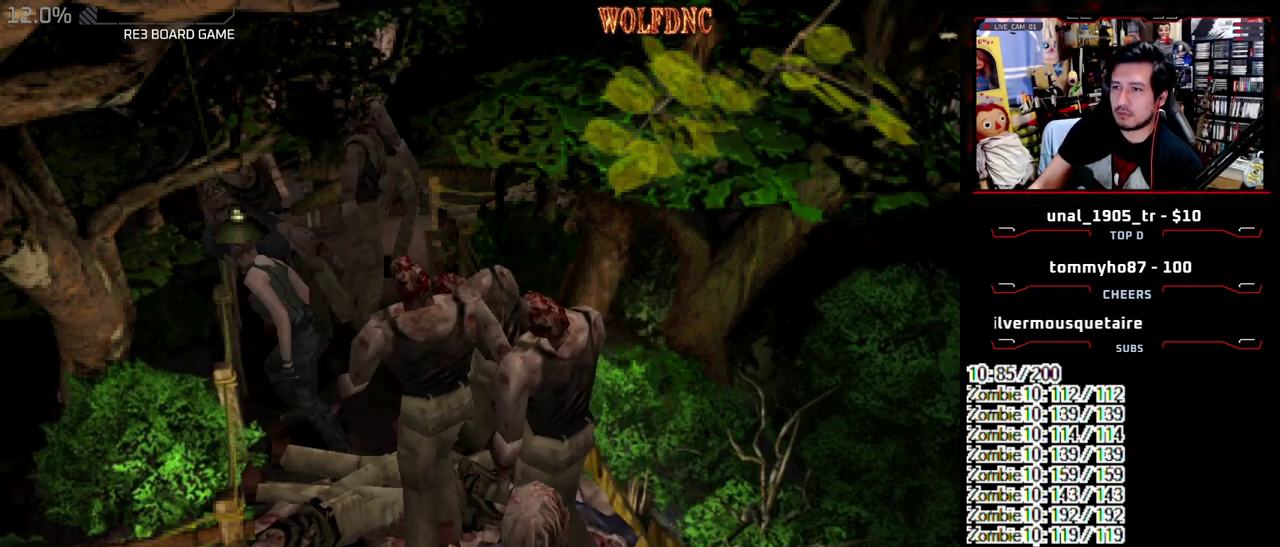
{"buttons": ["SQUARE", "DPAD_UP", "DPAD_RIGHT"], "events": [[67, "DPAD_DOWN", "down"], [167, "SQUARE", "down"], [267, "SQUARE", "up"], [300, "DPAD_DOWN", "up"], [400, "SQUARE", "down"], [500, "DPAD_UP", "down"]]}
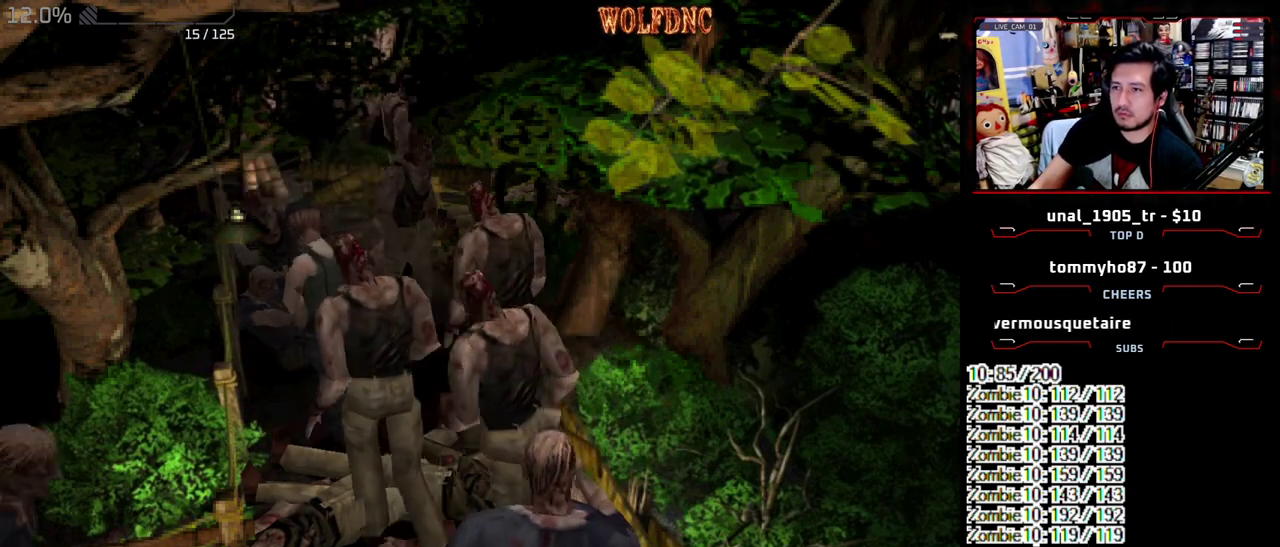
{"buttons": ["CROSS", "SQUARE", "R1", "DPAD_DOWN", "DPAD_LEFT"]}
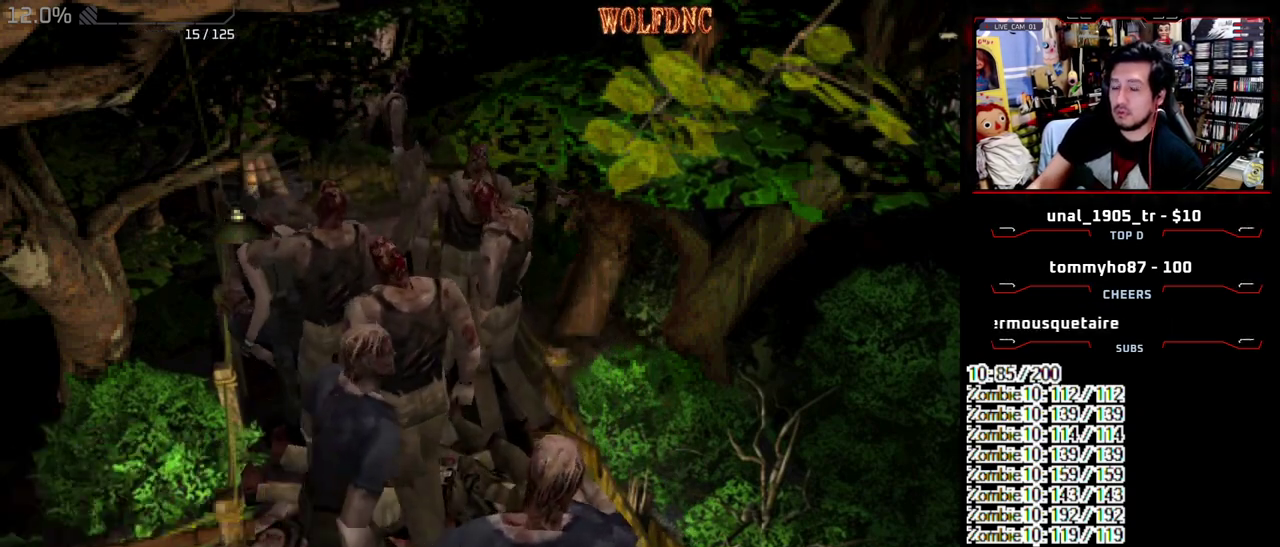
{"buttons": ["R1", "DPAD_RIGHT"], "events": [[17, "DPAD_DOWN", "up"], [17, "DPAD_LEFT", "up"], [17, "DPAD_RIGHT", "down"], [100, "DPAD_DOWN", "down"], [100, "DPAD_LEFT", "down"], [100, "DPAD_RIGHT", "up"], [100, "SQUARE", "up"], [150, "DPAD_LEFT", "up"], [150, "DPAD_RIGHT", "down"], [150, "R1", "up"], [200, "R1", "down"], [200, "SQUARE", "down"], [333, "CROSS", "up"], [333, "DPAD_DOWN", "up"], [333, "R1", "up"], [333, "SQUARE", "up"], [383, "CROSS", "down"], [383, "DPAD_DOWN", "down"], [383, "DPAD_LEFT", "down"], [383, "DPAD_RIGHT", "up"], [383, "R1", "down"], [383, "SQUARE", "down"], [433, "CROSS", "up"], [433, "DPAD_LEFT", "up"], [433, "DPAD_RIGHT", "down"], [433, "R1", "up"], [433, "SQUARE", "up"], [483, "DPAD_DOWN", "up"], [483, "R1", "down"]]}
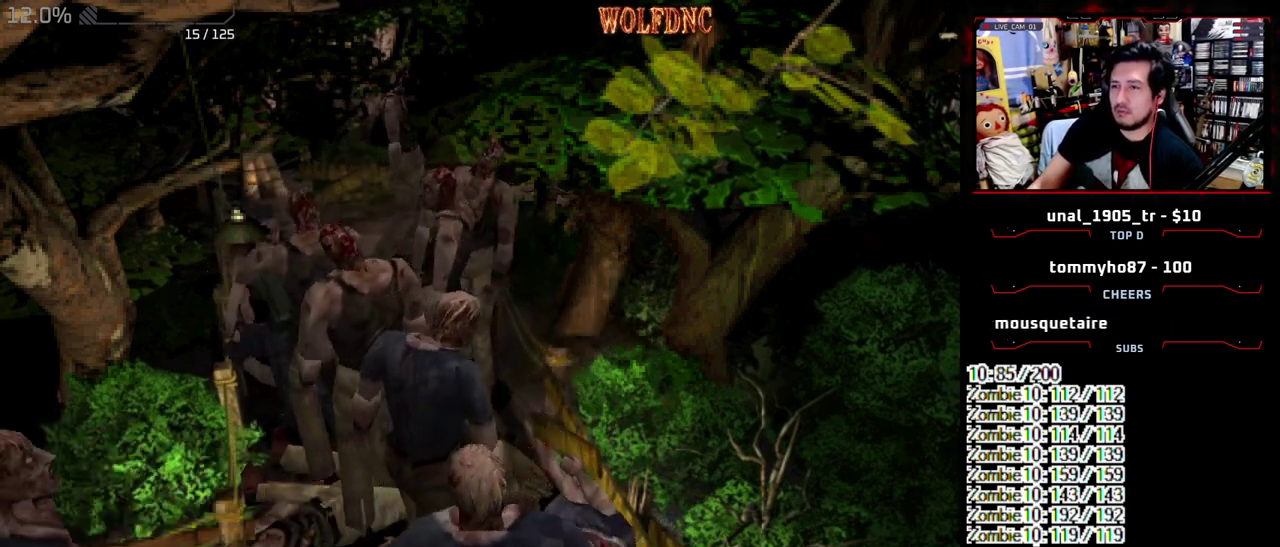
{"buttons": ["DPAD_RIGHT"], "events": [[33, "DPAD_DOWN", "down"], [67, "R1", "up"], [117, "CROSS", "down"], [117, "R1", "down"], [117, "SQUARE", "down"], [167, "DPAD_LEFT", "down"], [167, "SQUARE", "up"], [217, "DPAD_LEFT", "up"], [217, "R1", "up"], [267, "DPAD_DOWN", "up"], [300, "CROSS", "up"], [400, "DPAD_RIGHT", "up"], [500, "DPAD_RIGHT", "down"]]}
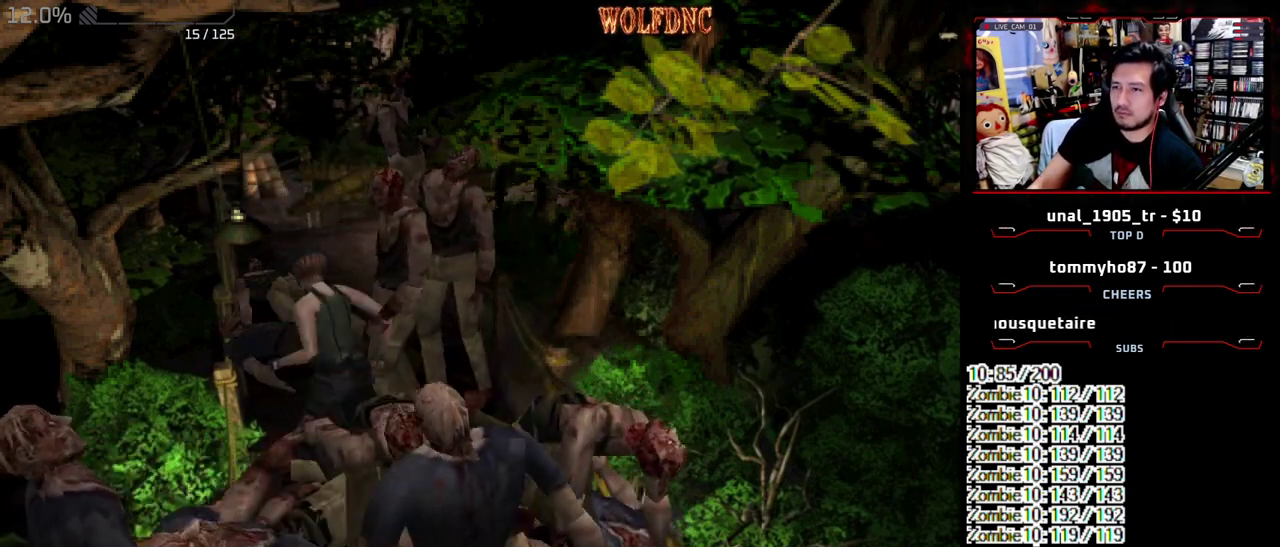
{"buttons": ["SQUARE", "DPAD_UP", "DPAD_RIGHT"], "events": [[33, "DPAD_DOWN", "down"], [133, "SQUARE", "down"], [267, "SQUARE", "up"], [317, "DPAD_DOWN", "up"], [417, "DPAD_UP", "down"], [417, "SQUARE", "down"]]}
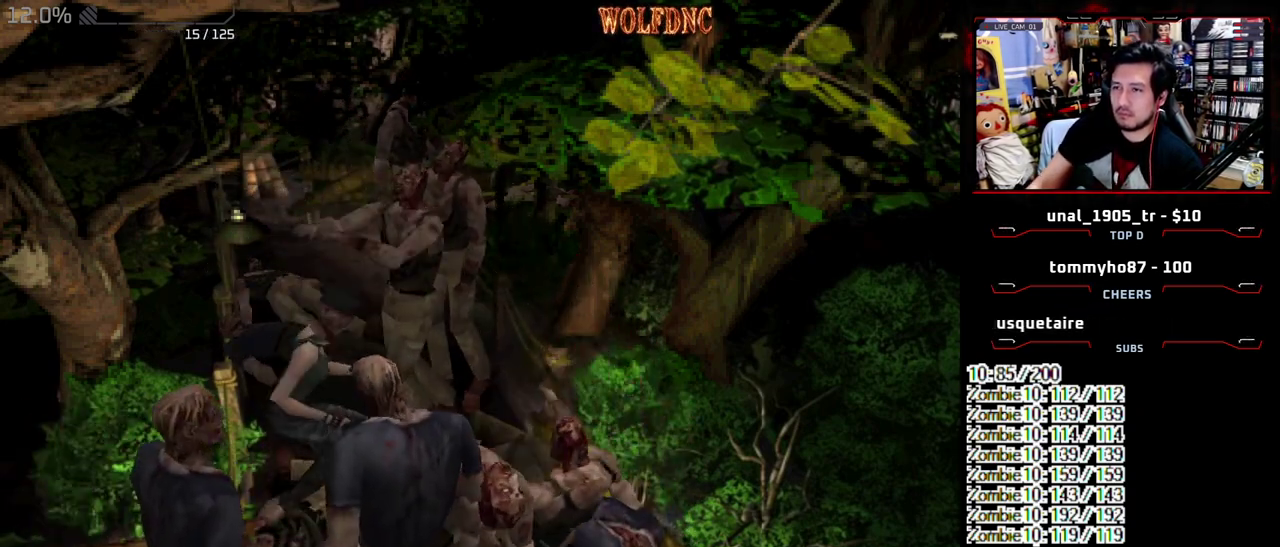
{"buttons": ["DPAD_LEFT"], "events": [[100, "DPAD_UP", "up"], [150, "CROSS", "down"], [200, "CROSS", "up"], [200, "DPAD_RIGHT", "up"], [200, "SQUARE", "up"], [433, "DPAD_LEFT", "down"]]}
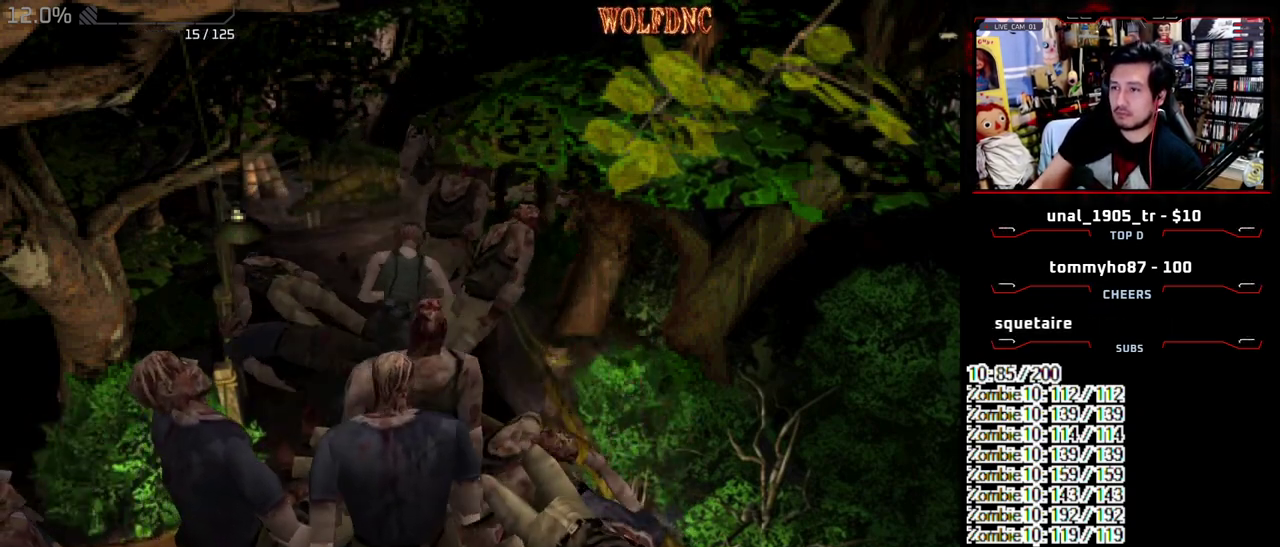
{"buttons": ["SQUARE", "DPAD_DOWN", "DPAD_LEFT"], "events": [[300, "DPAD_DOWN", "down"], [400, "SQUARE", "down"]]}
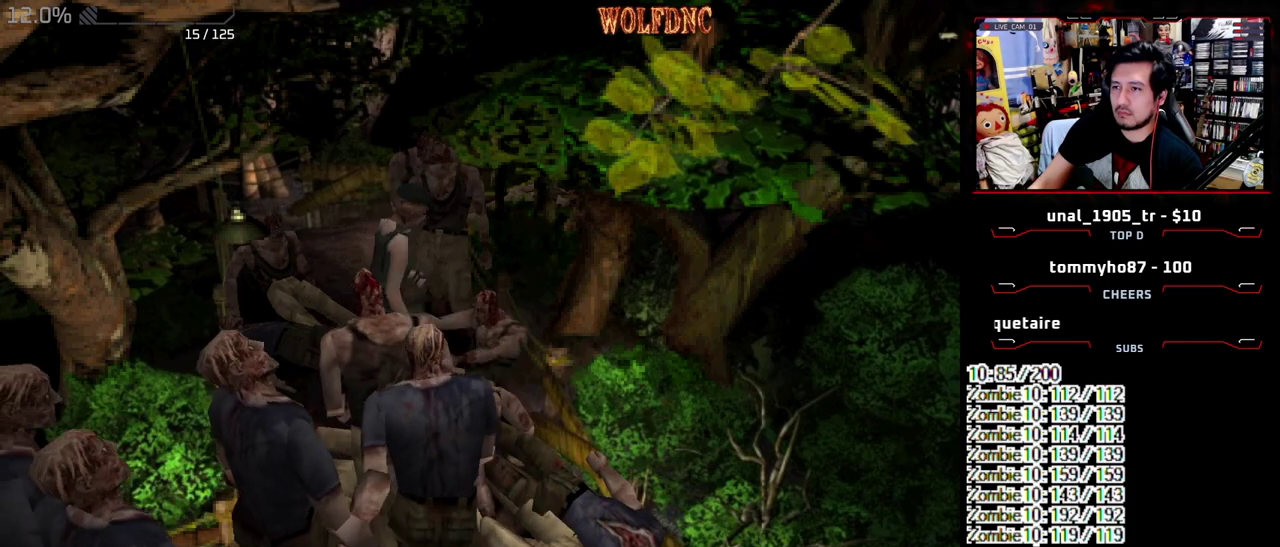
{"buttons": ["CROSS", "SQUARE", "R1", "DPAD_RIGHT"]}
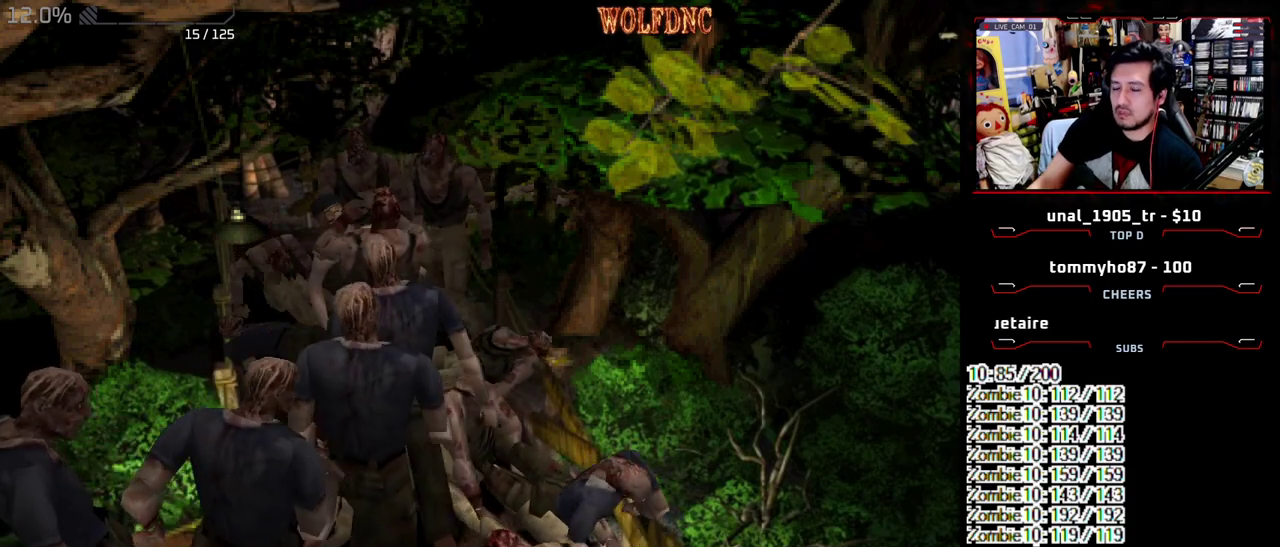
{"buttons": ["CROSS", "SQUARE", "R1", "DPAD_UP", "DPAD_LEFT"], "events": [[17, "DPAD_LEFT", "down"], [17, "DPAD_UP", "down"], [100, "CROSS", "up"], [100, "DPAD_LEFT", "up"], [100, "DPAD_UP", "up"], [100, "R1", "up"], [100, "SQUARE", "up"], [150, "CROSS", "down"], [150, "DPAD_LEFT", "down"], [150, "DPAD_UP", "down"], [150, "R1", "down"], [150, "SQUARE", "down"], [200, "CROSS", "up"], [200, "DPAD_RIGHT", "up"], [200, "R1", "up"], [200, "SQUARE", "up"], [250, "CROSS", "down"], [250, "DPAD_RIGHT", "down"], [250, "R1", "down"], [333, "CROSS", "up"], [333, "DPAD_RIGHT", "up"], [333, "R1", "up"], [383, "CROSS", "down"], [383, "DPAD_LEFT", "up"], [383, "DPAD_RIGHT", "down"], [383, "DPAD_UP", "up"], [383, "R1", "down"], [383, "SQUARE", "down"], [433, "CROSS", "up"], [433, "DPAD_LEFT", "down"], [433, "R1", "up"], [433, "SQUARE", "up"], [483, "CROSS", "down"], [483, "DPAD_RIGHT", "up"], [483, "DPAD_UP", "down"], [483, "R1", "down"], [483, "SQUARE", "down"]]}